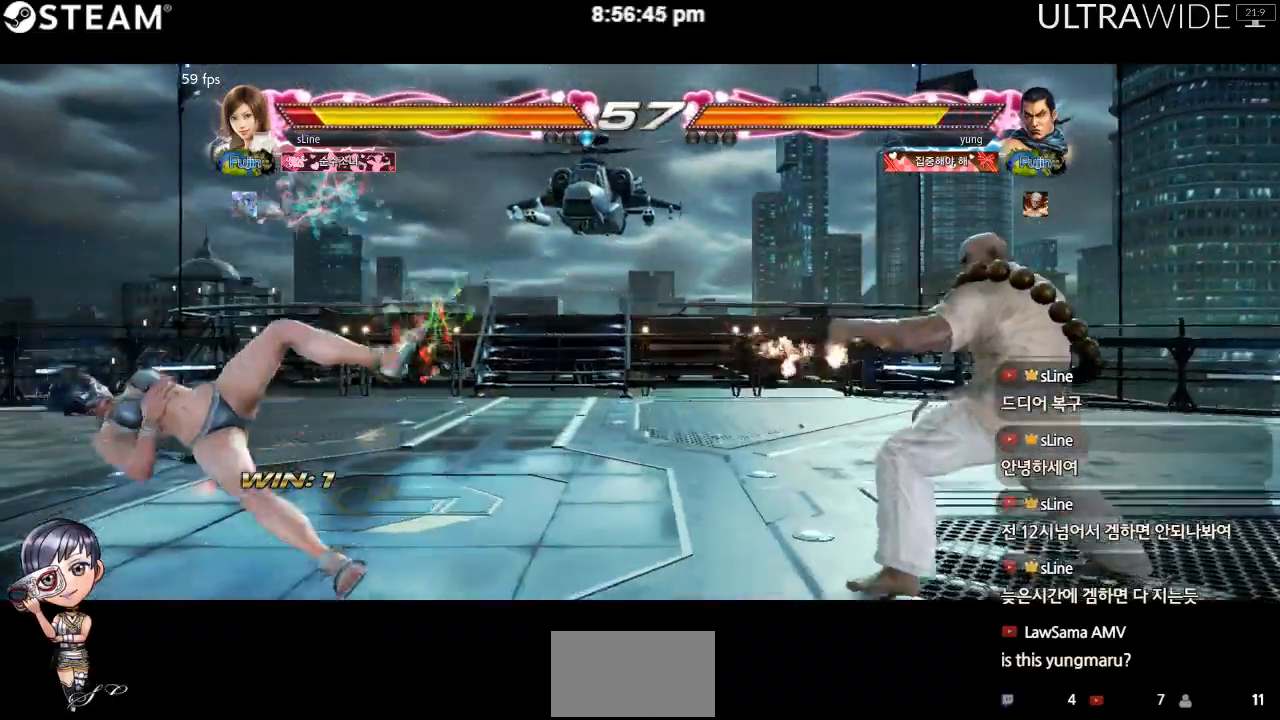
Gameplay with a controller (arcade stick); each line is a JSON object with the inputs held at the frame after it (dt_ms = milliseconds from this image to that frame). "events" lists button and stick changes between this image and that frame as [ms after this image, input, new state], when the widget could be followed in between. Not read: L3 R3 other_buttons.
{"dt_ms": 500, "buttons": [], "left_stick": "center", "events": [[50, "left_stick", "center"]]}
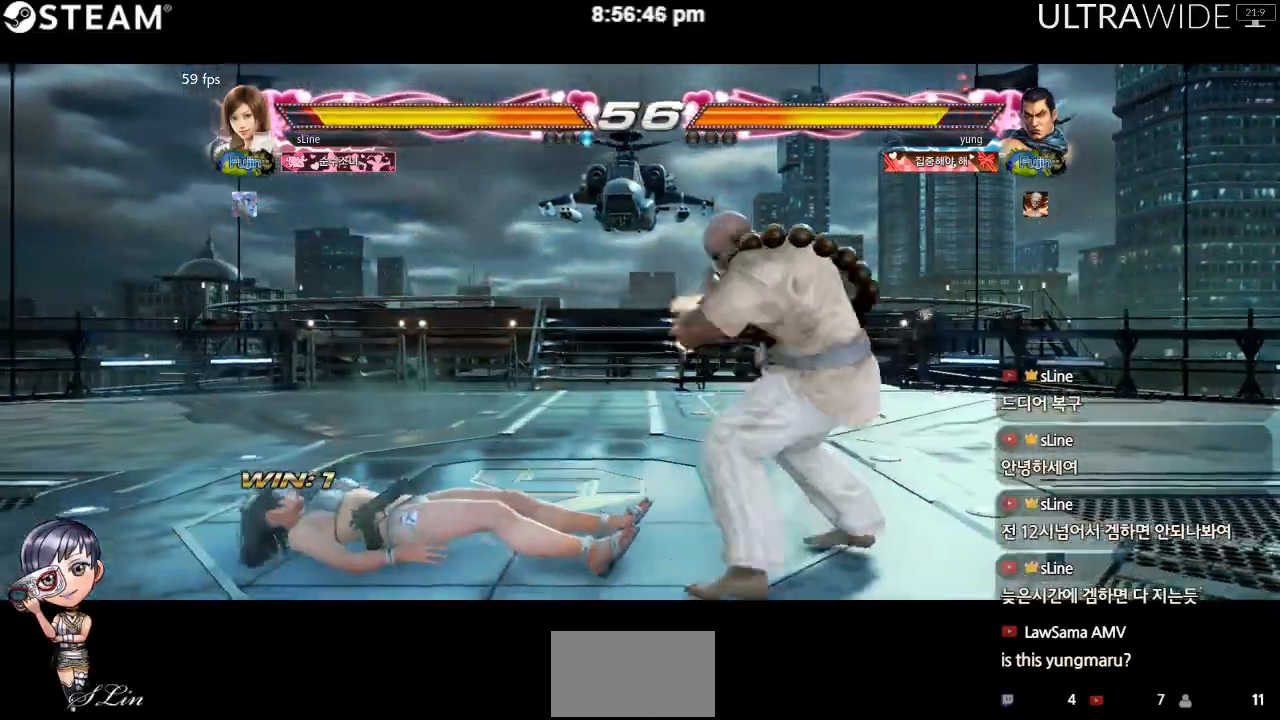
{"dt_ms": 500, "buttons": [], "left_stick": "center", "events": []}
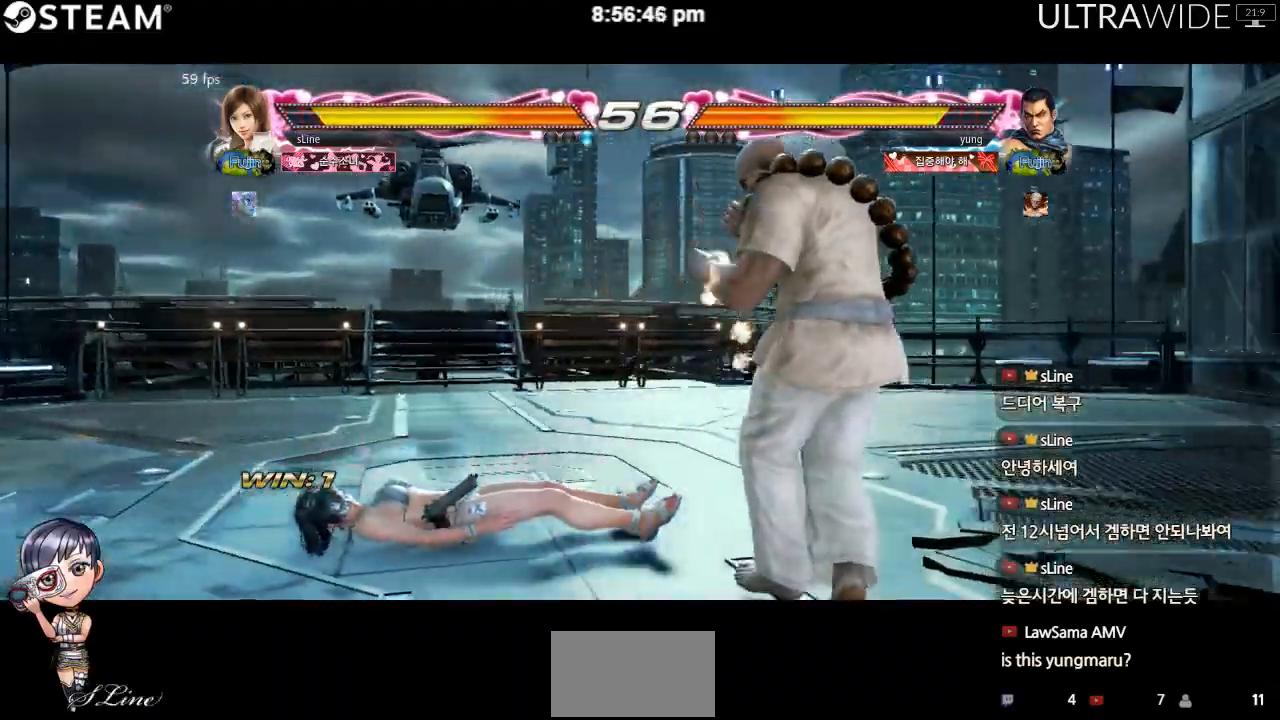
{"dt_ms": 500, "buttons": [], "left_stick": "down-left", "events": [[367, "left_stick", "down-left"]]}
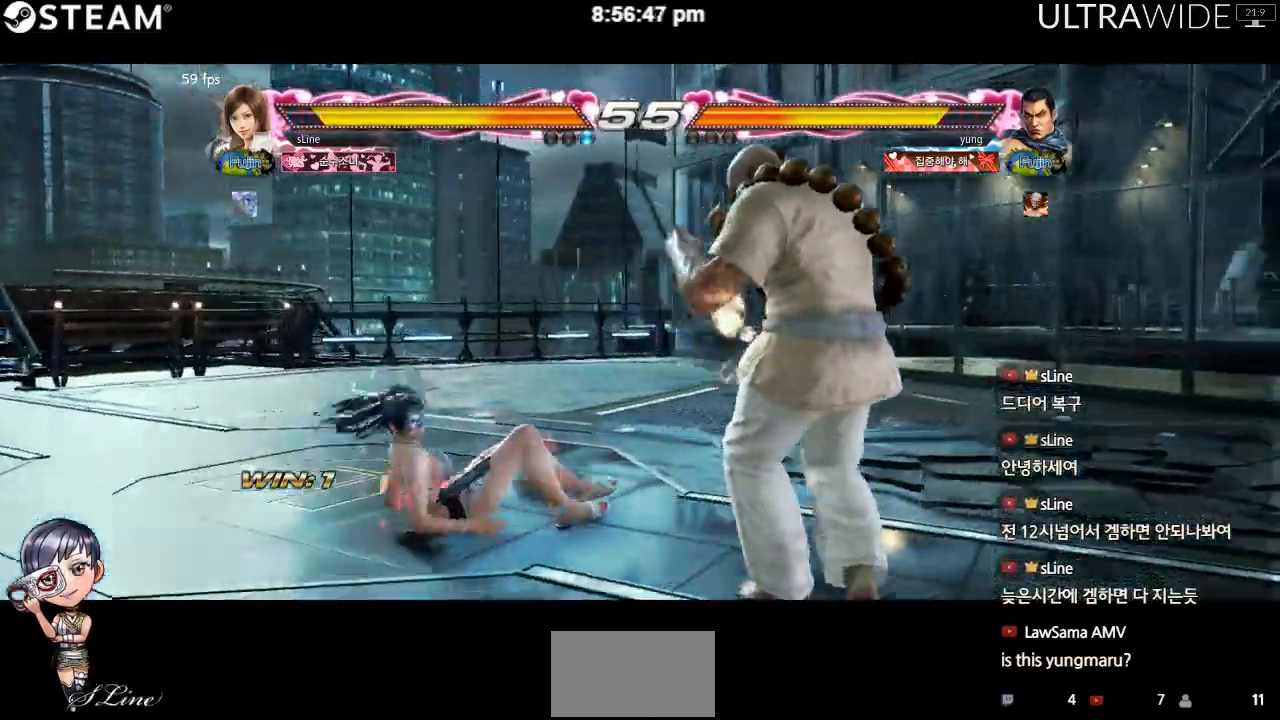
{"dt_ms": 500, "buttons": [], "left_stick": "left", "events": [[467, "left_stick", "left"]]}
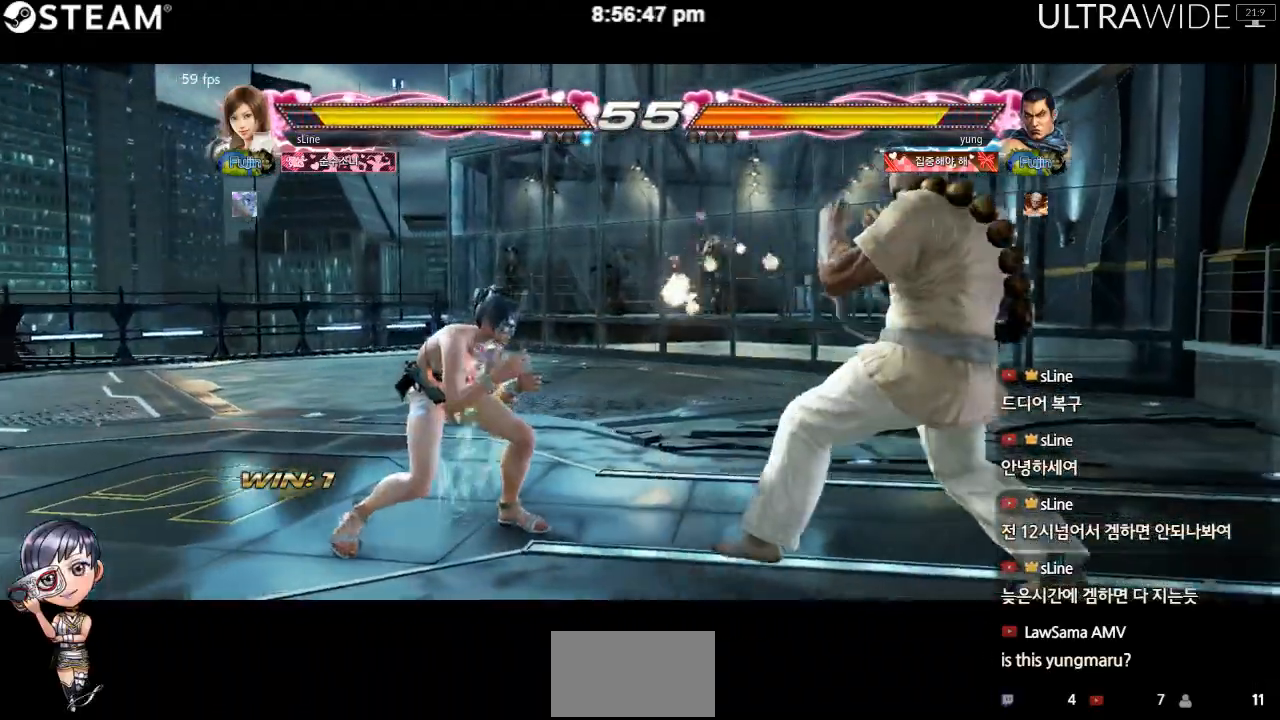
{"dt_ms": 500, "buttons": [], "left_stick": "left", "events": [[200, "left_stick", "center"], [267, "left_stick", "left"]]}
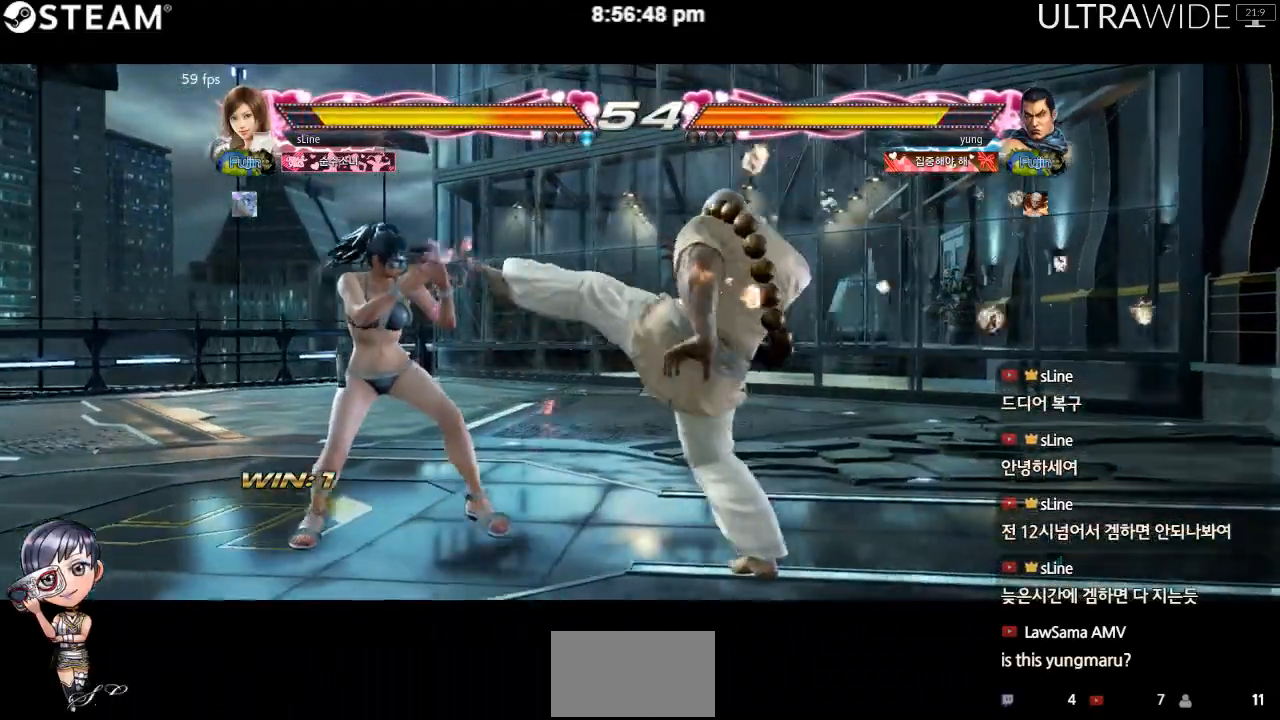
{"dt_ms": 1000, "buttons": [], "left_stick": "left"}
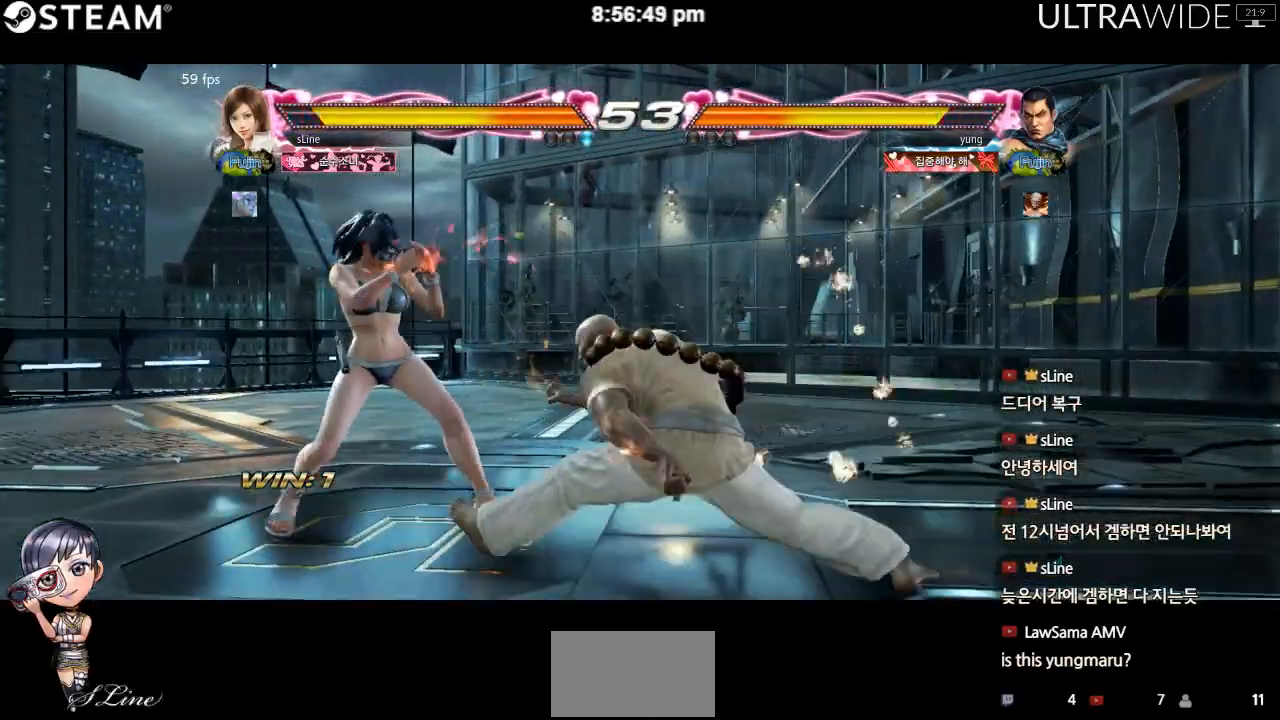
{"dt_ms": 500, "buttons": [], "left_stick": "left", "events": []}
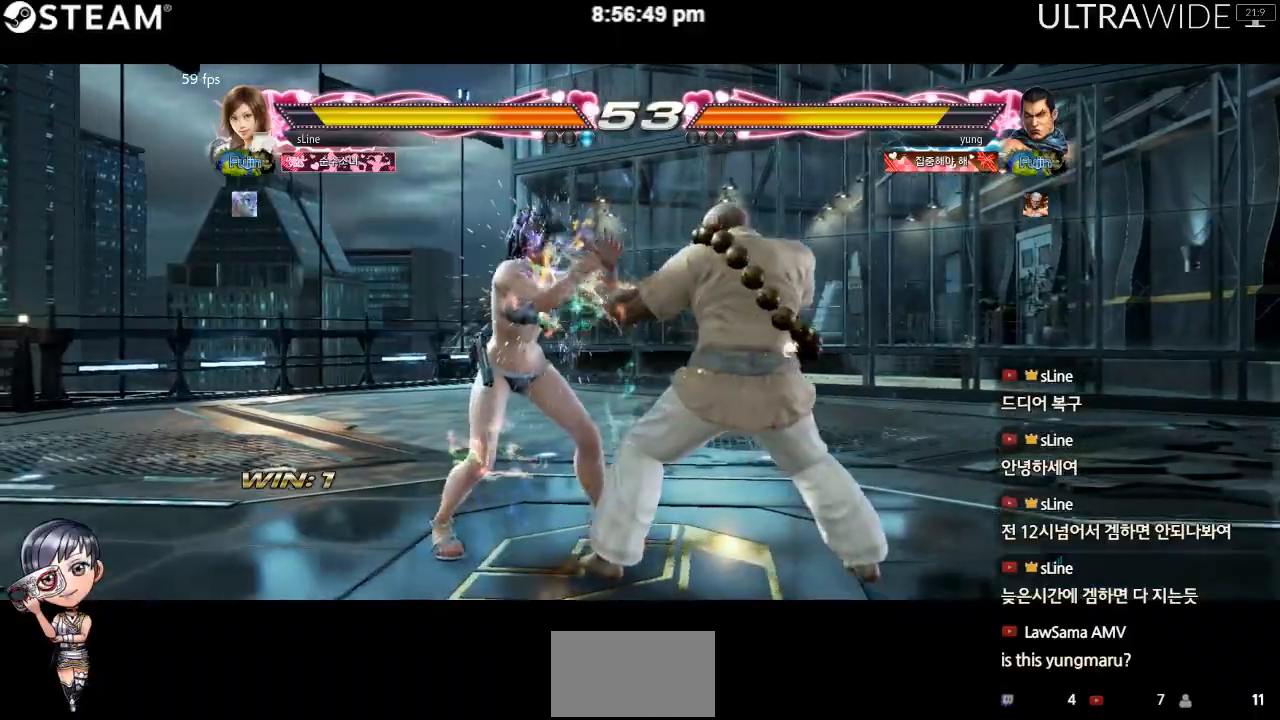
{"dt_ms": 500, "buttons": [], "left_stick": "down-left", "events": [[100, "left_stick", "center"], [167, "left_stick", "left"], [450, "left_stick", "down-left"]]}
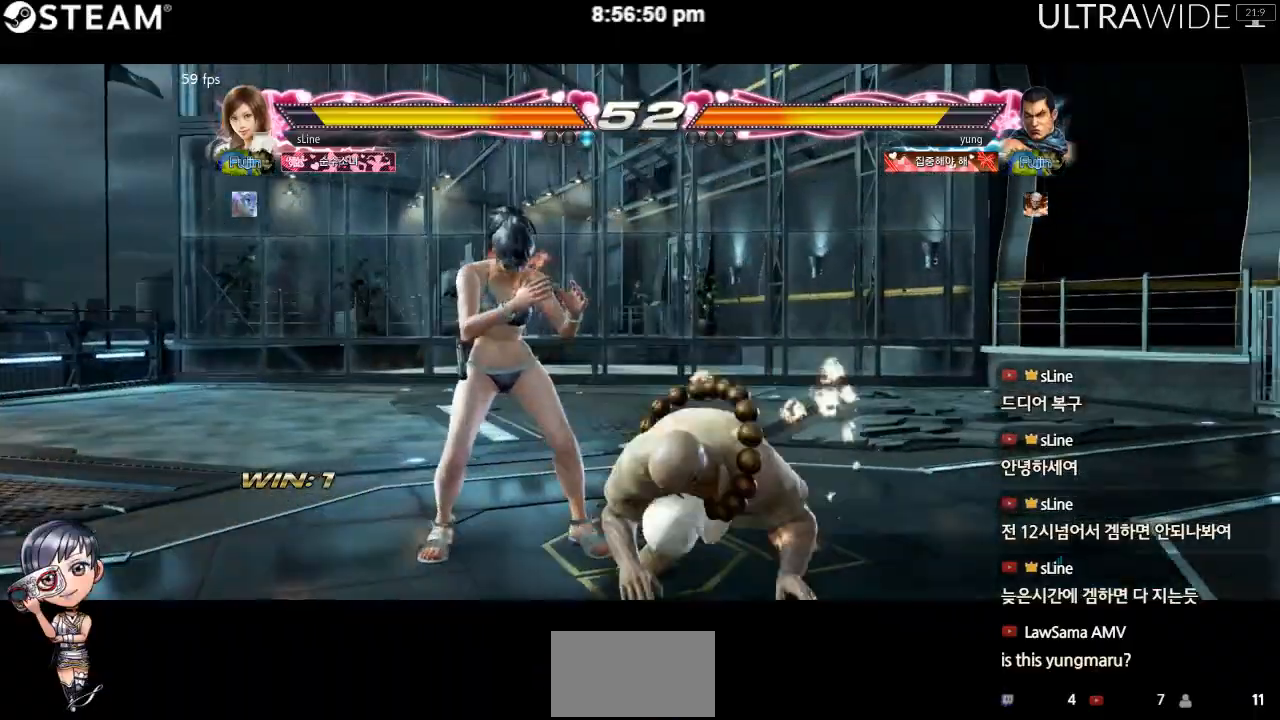
{"dt_ms": 500, "buttons": [], "left_stick": "center", "events": [[217, "left_stick", "center"]]}
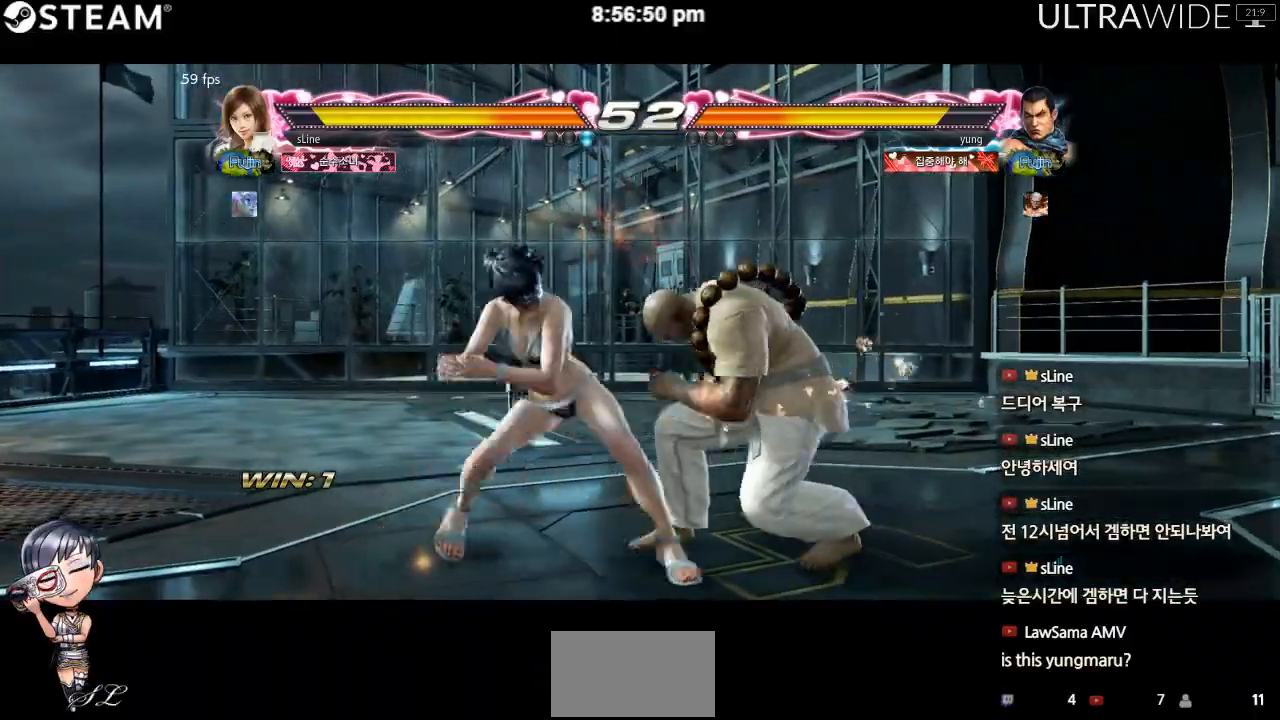
{"dt_ms": 500, "buttons": [], "left_stick": "right", "events": [[300, "left_stick", "right"]]}
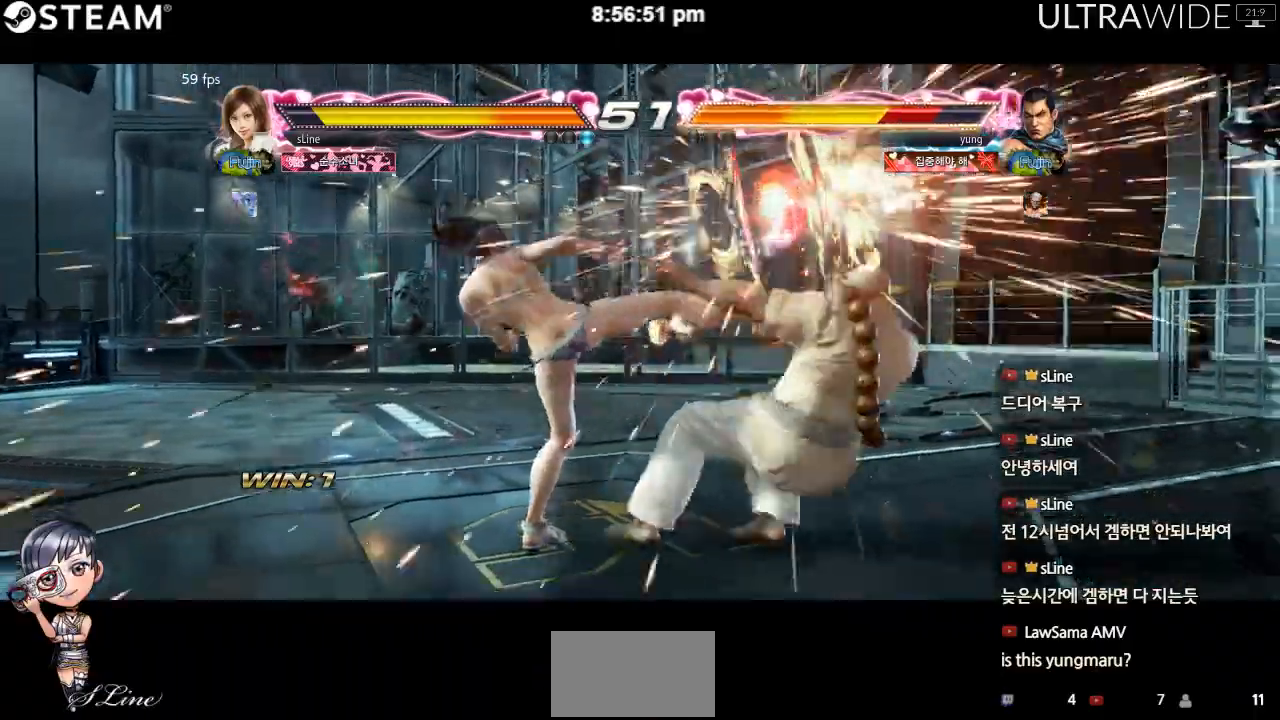
{"dt_ms": 1000, "buttons": [], "left_stick": "center"}
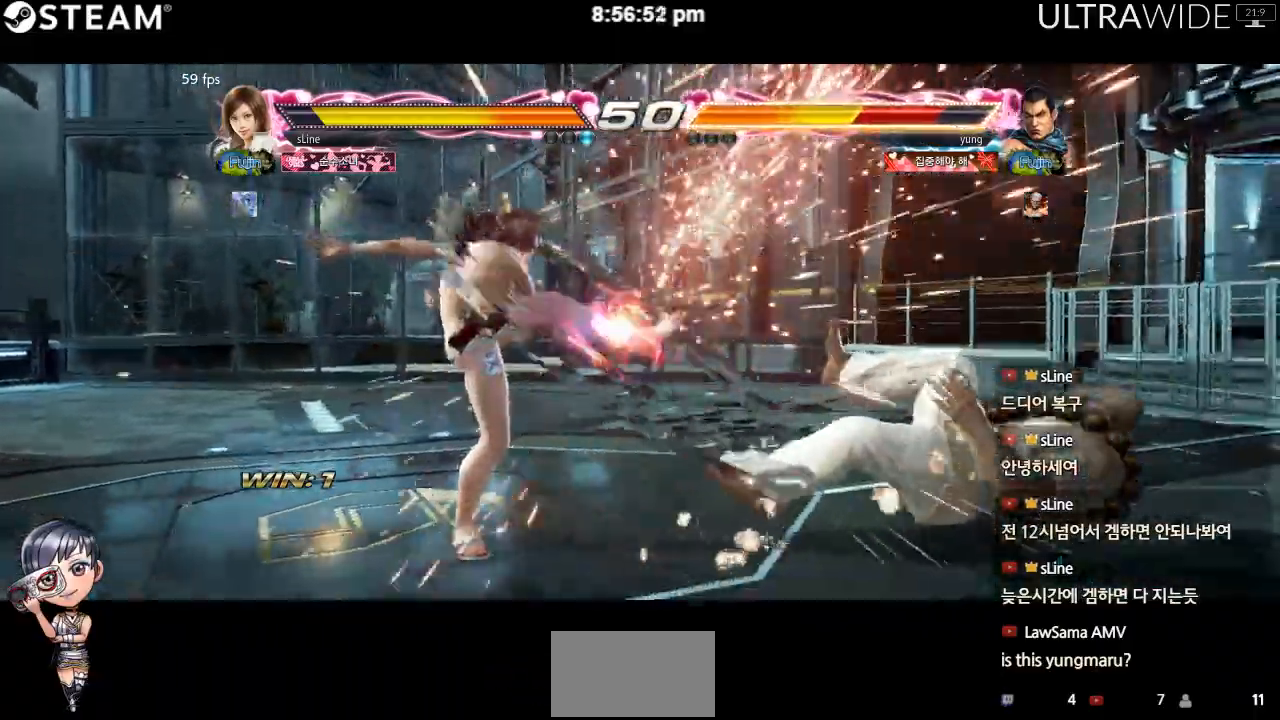
{"dt_ms": 500, "buttons": [], "left_stick": "right", "events": [[250, "left_stick", "right"], [333, "left_stick", "center"], [383, "left_stick", "right"]]}
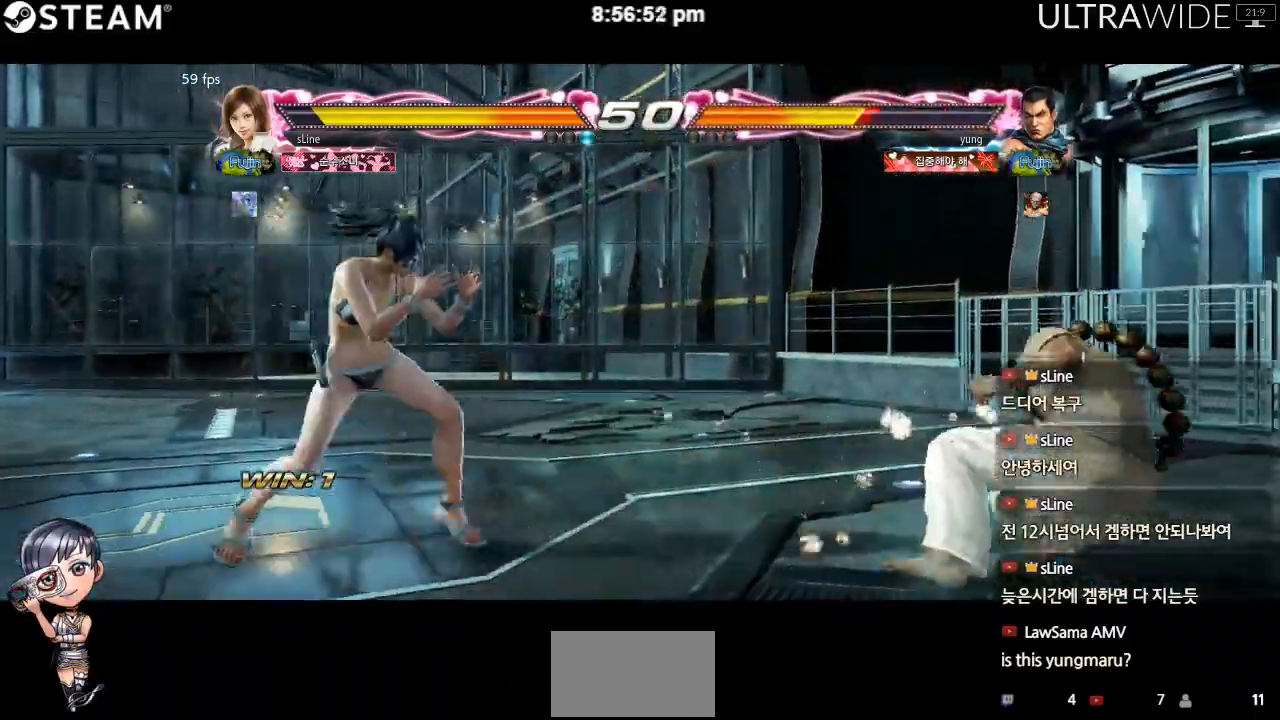
{"dt_ms": 500, "buttons": [], "left_stick": "center", "events": [[183, "left_stick", "center"], [417, "left_stick", "right"], [467, "left_stick", "center"]]}
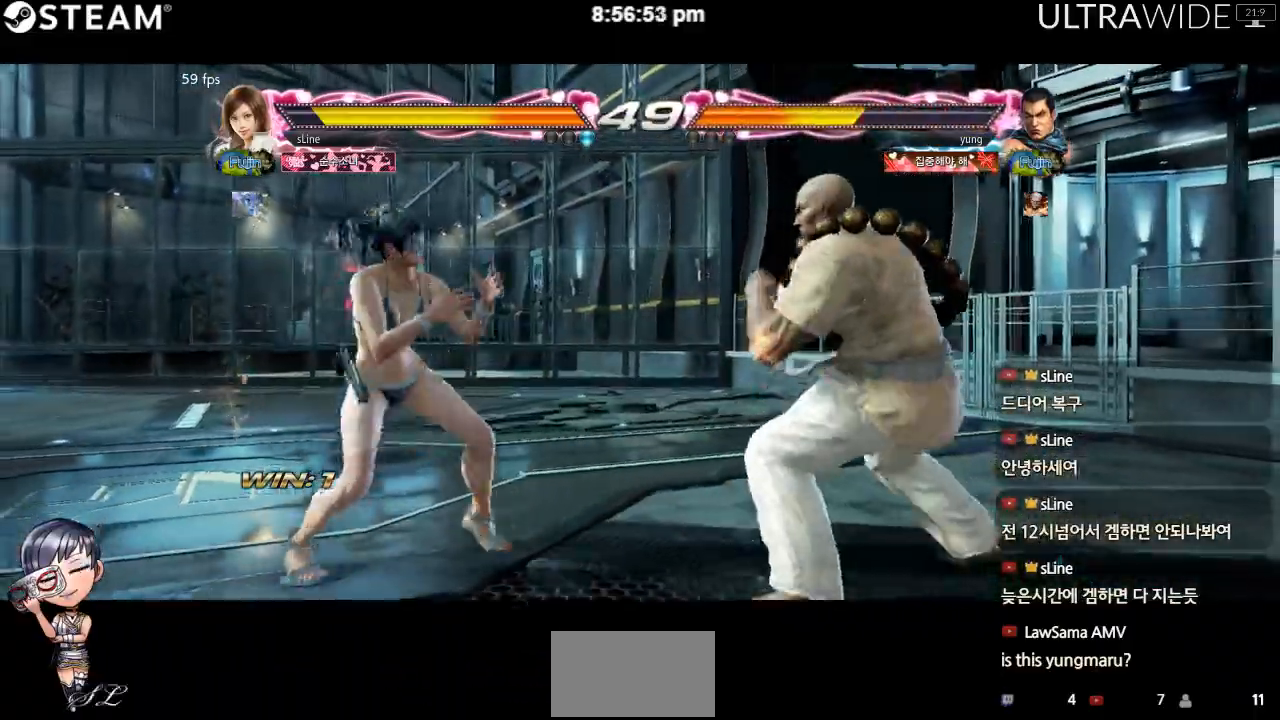
{"dt_ms": 500, "buttons": [], "left_stick": "right", "events": [[33, "left_stick", "right"], [83, "Y", "down"], [133, "Y", "up"]]}
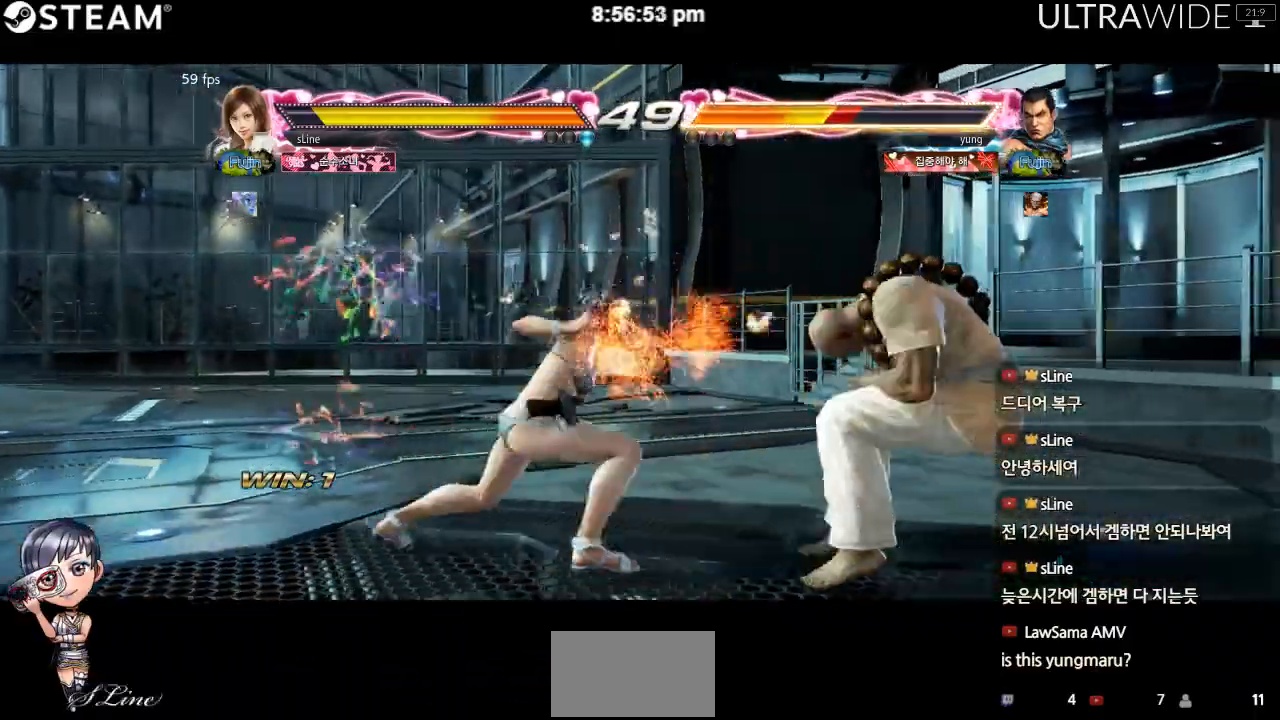
{"dt_ms": 1000, "buttons": [], "left_stick": "center"}
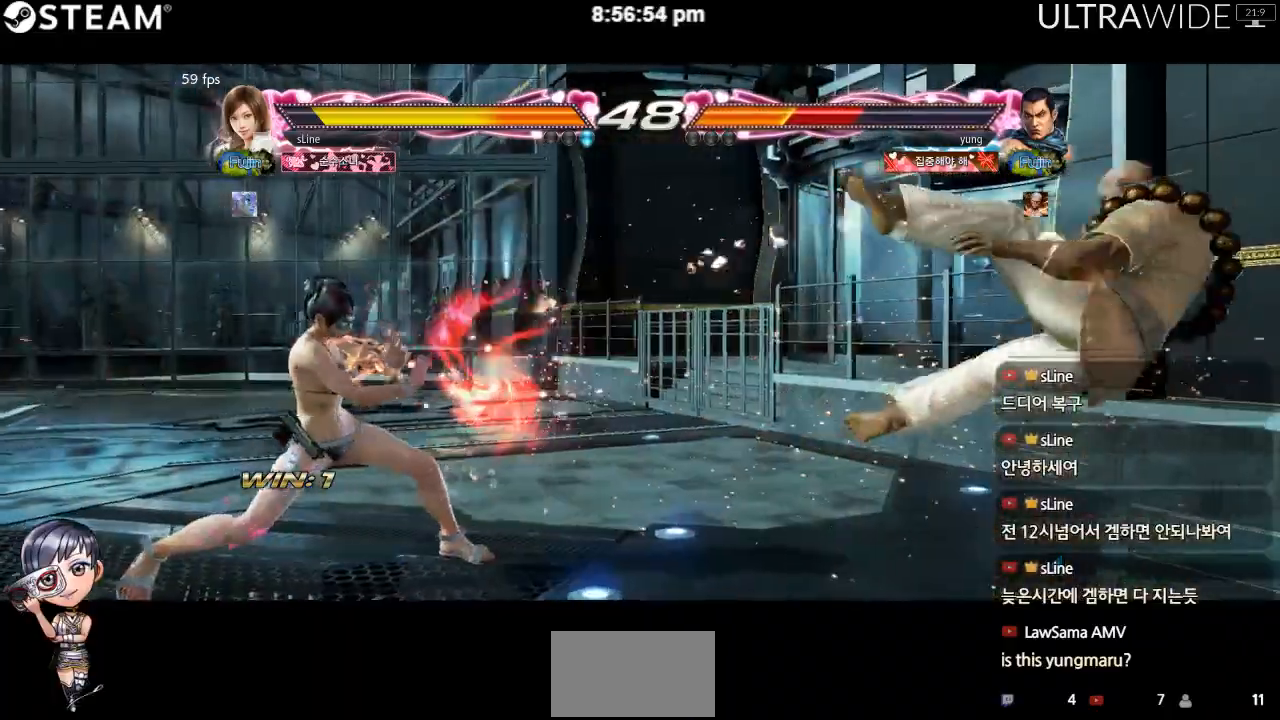
{"dt_ms": 500, "buttons": [], "left_stick": "right", "events": [[83, "left_stick", "right"], [150, "left_stick", "center"], [200, "left_stick", "right"], [267, "left_stick", "center"], [350, "left_stick", "right"]]}
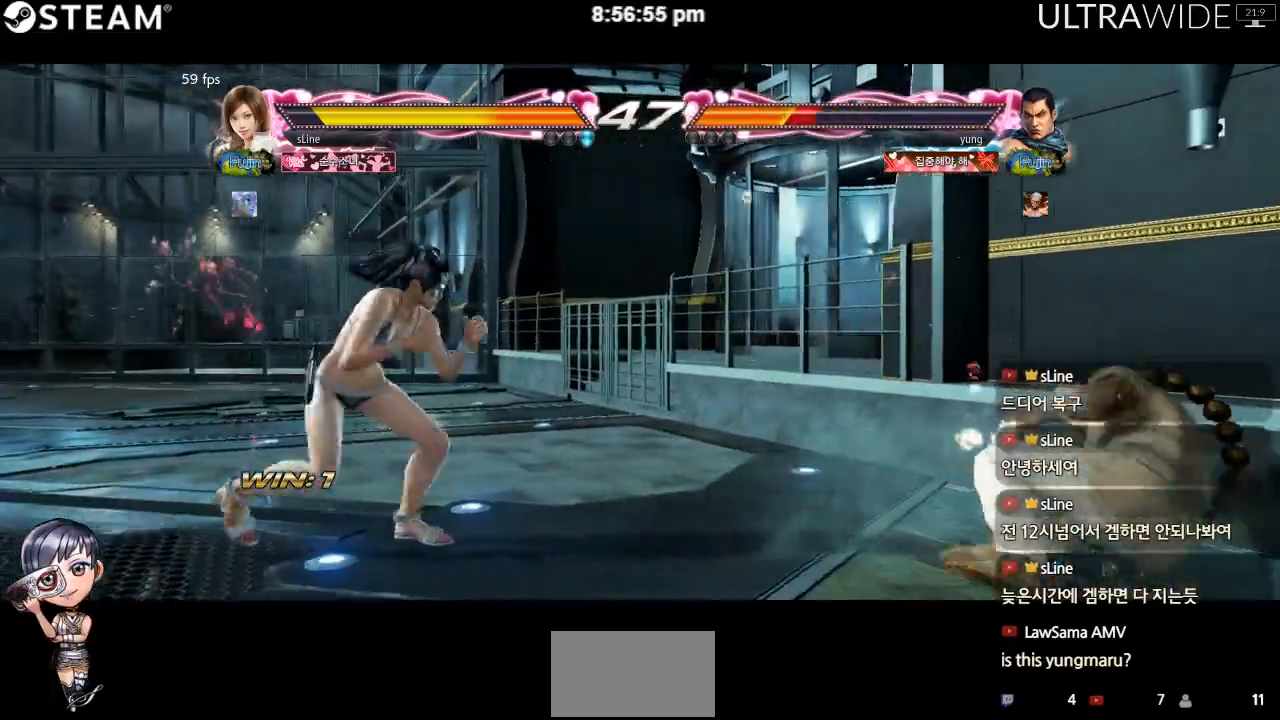
{"dt_ms": 1000, "buttons": ["Y"], "left_stick": "right"}
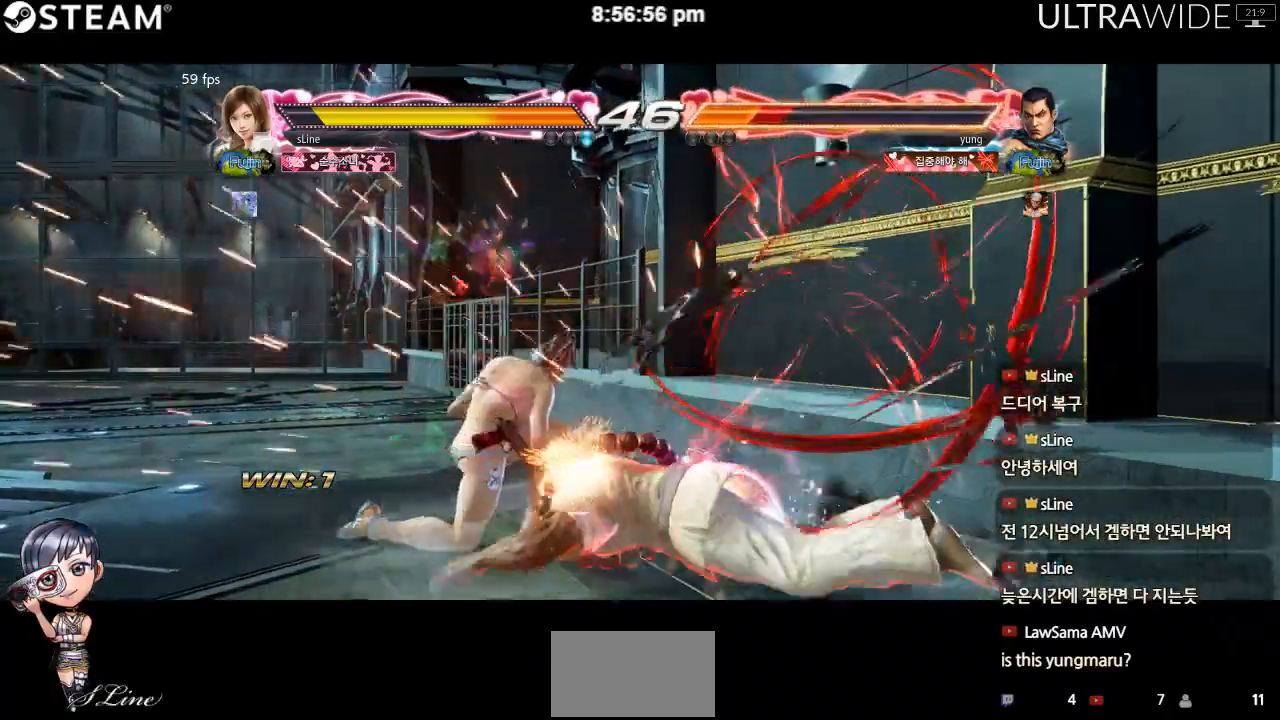
{"dt_ms": 500, "buttons": ["Y"], "left_stick": "right", "events": [[17, "Y", "up"], [100, "Y", "down"], [217, "Y", "up"], [283, "Y", "down"], [350, "Y", "up"], [500, "Y", "down"]]}
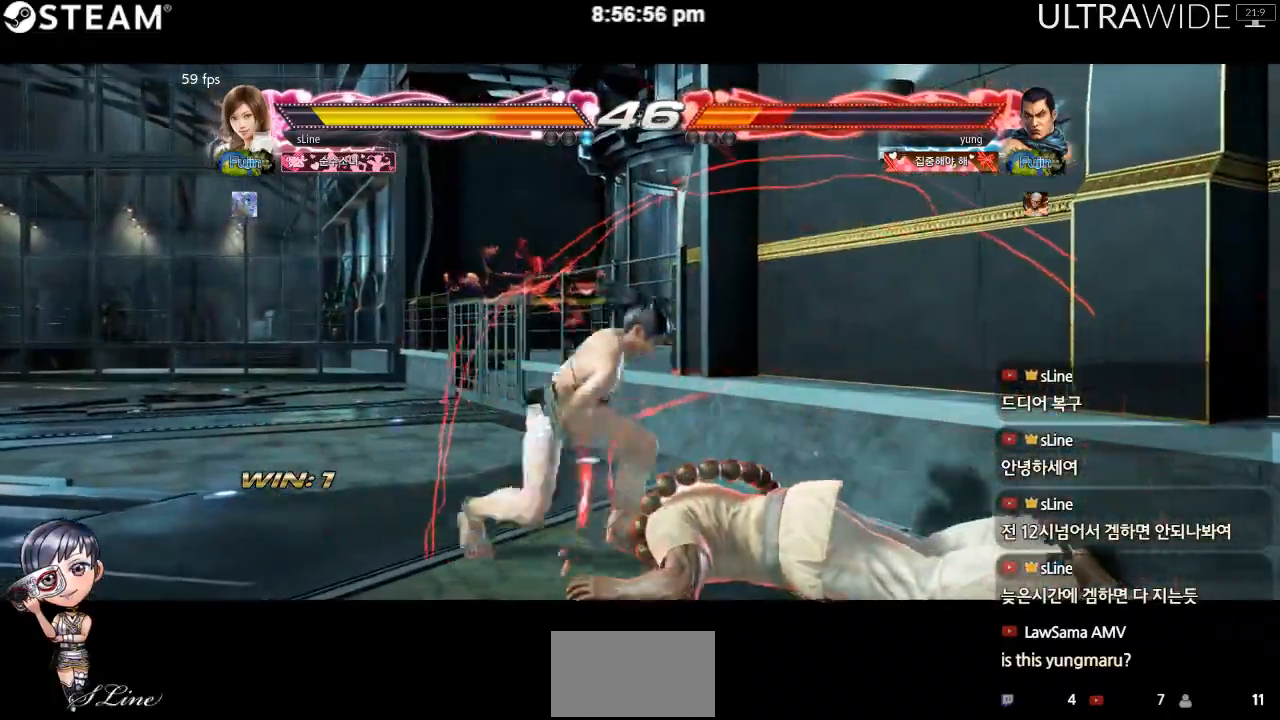
{"dt_ms": 500, "buttons": ["Y"], "left_stick": "center", "events": [[117, "Y", "up"], [167, "left_stick", "center"], [183, "Y", "down"], [333, "Y", "up"], [383, "Y", "down"]]}
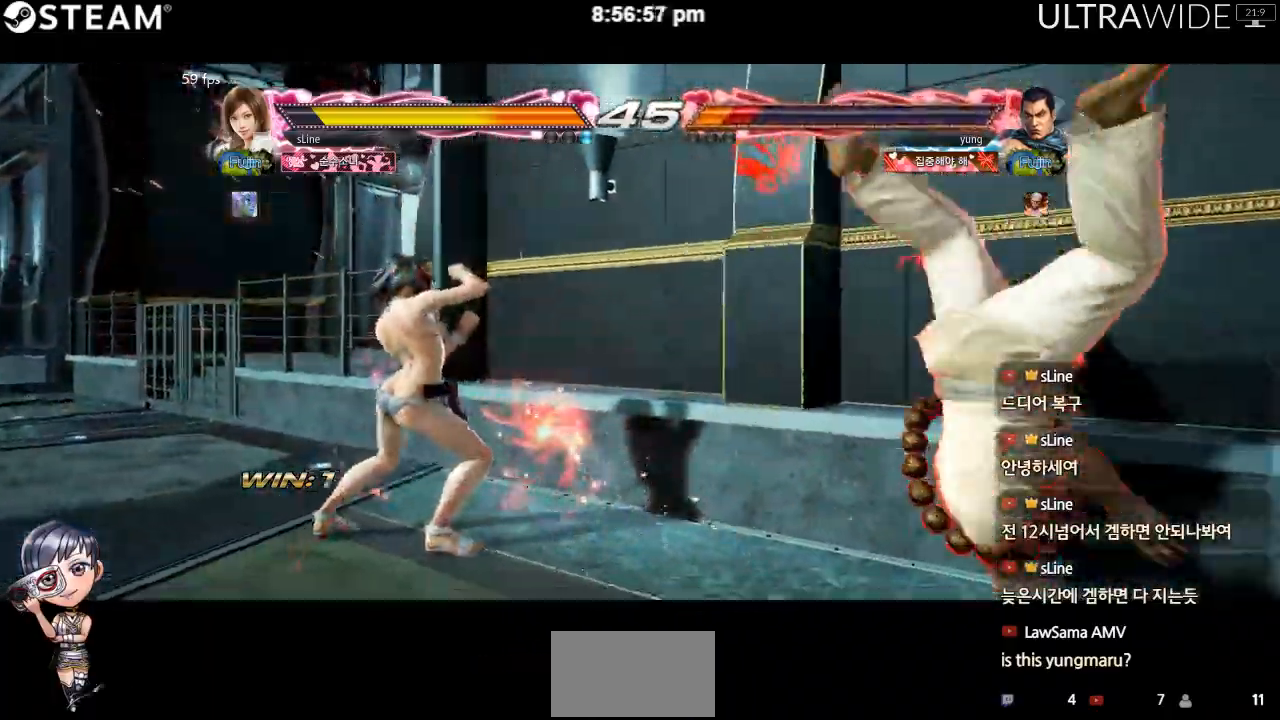
{"dt_ms": 1000, "buttons": [], "left_stick": "down-right"}
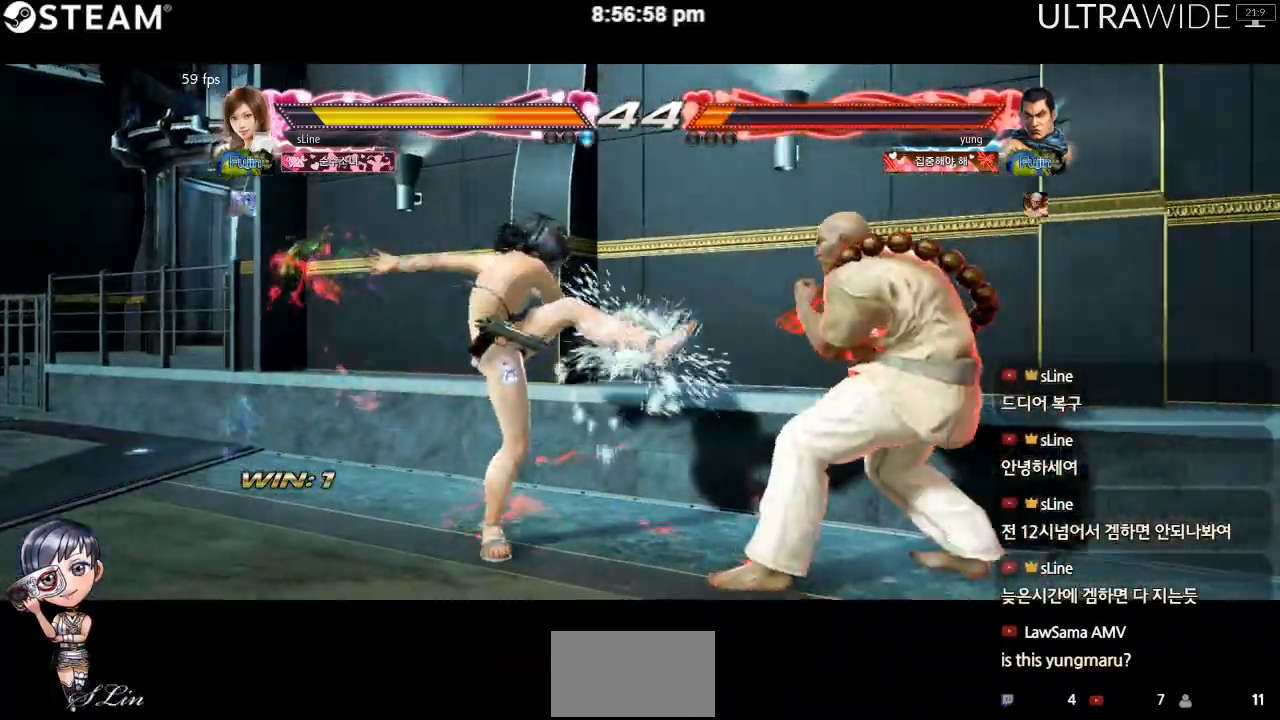
{"dt_ms": 500, "buttons": [], "left_stick": "center"}
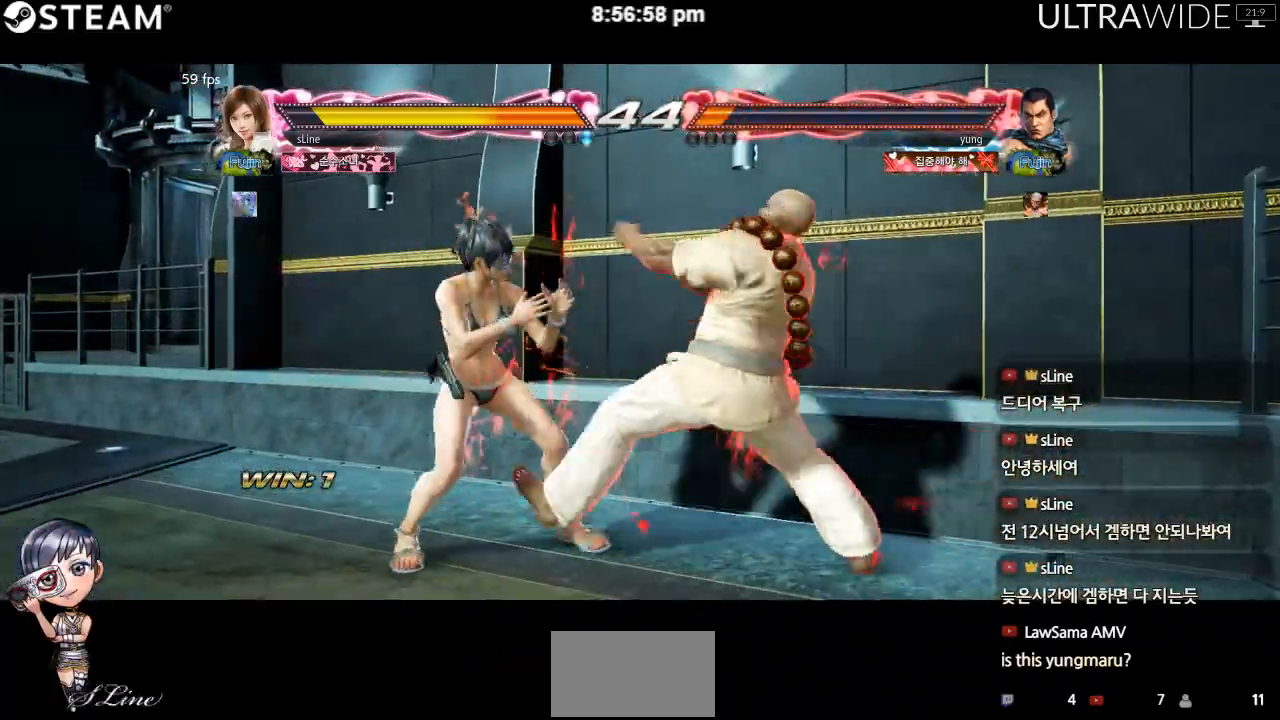
{"dt_ms": 500, "buttons": [], "left_stick": "center", "events": [[17, "left_stick", "left"], [67, "left_stick", "down-left"], [483, "left_stick", "center"]]}